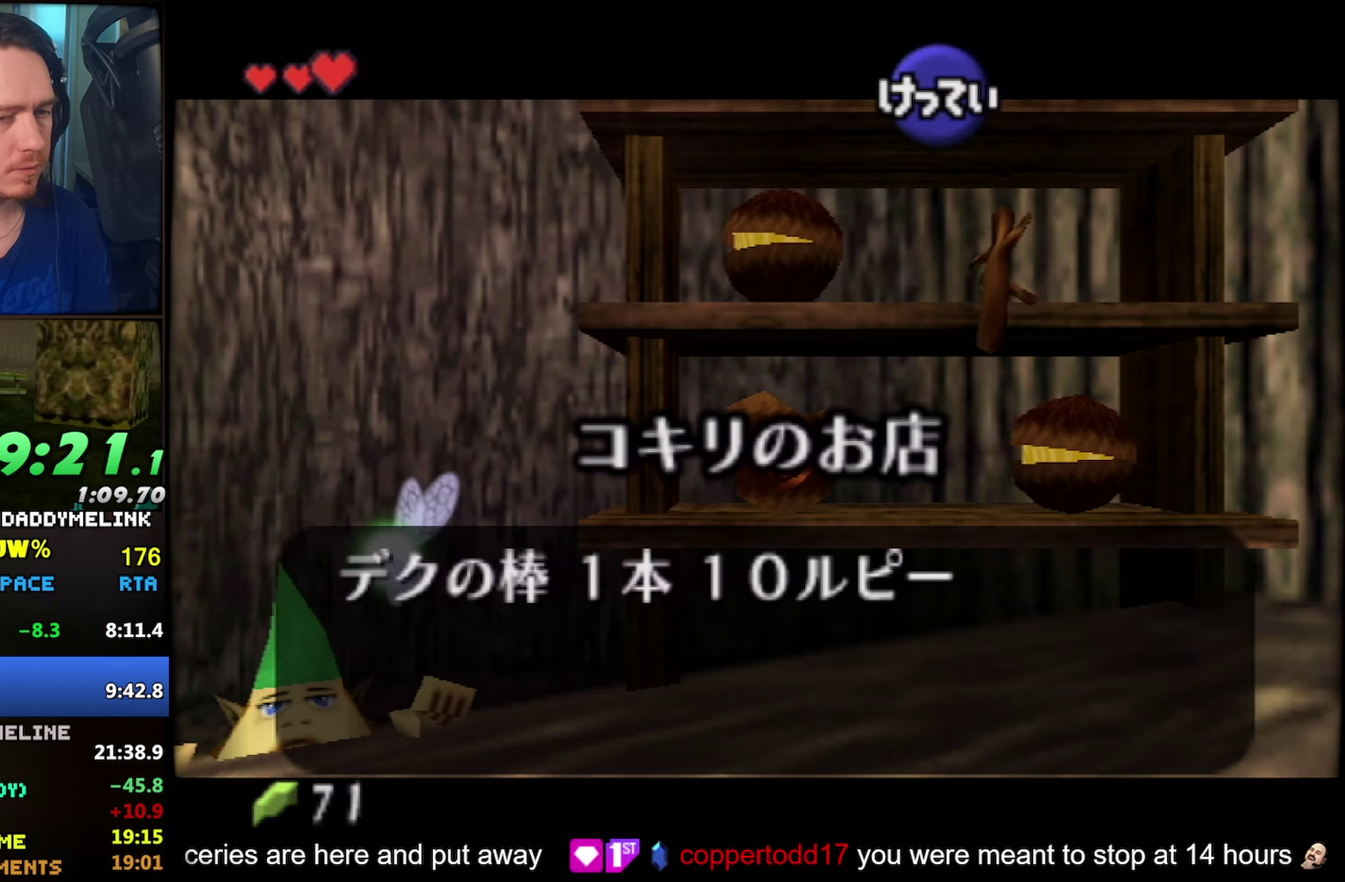
Gameplay with a controller (Nintendo layout); each line is a JSON object with the inputs held at the frame after it. "events" lists button and stick changes between this image and that frame as [ms after this image, input, new state], when the widget could be followed in between. Not read: L3 R3.
{"buttons": [], "left_stick": "center", "events": [[66, "A", "down"], [116, "A", "up"], [150, "DPAD_UP", "down"], [183, "A", "down"], [200, "DPAD_UP", "up"], [250, "A", "up"], [250, "DPAD_UP", "down"], [400, "A", "down"], [400, "DPAD_UP", "up"], [450, "A", "up"], [450, "DPAD_UP", "down"], [500, "DPAD_UP", "up"]]}
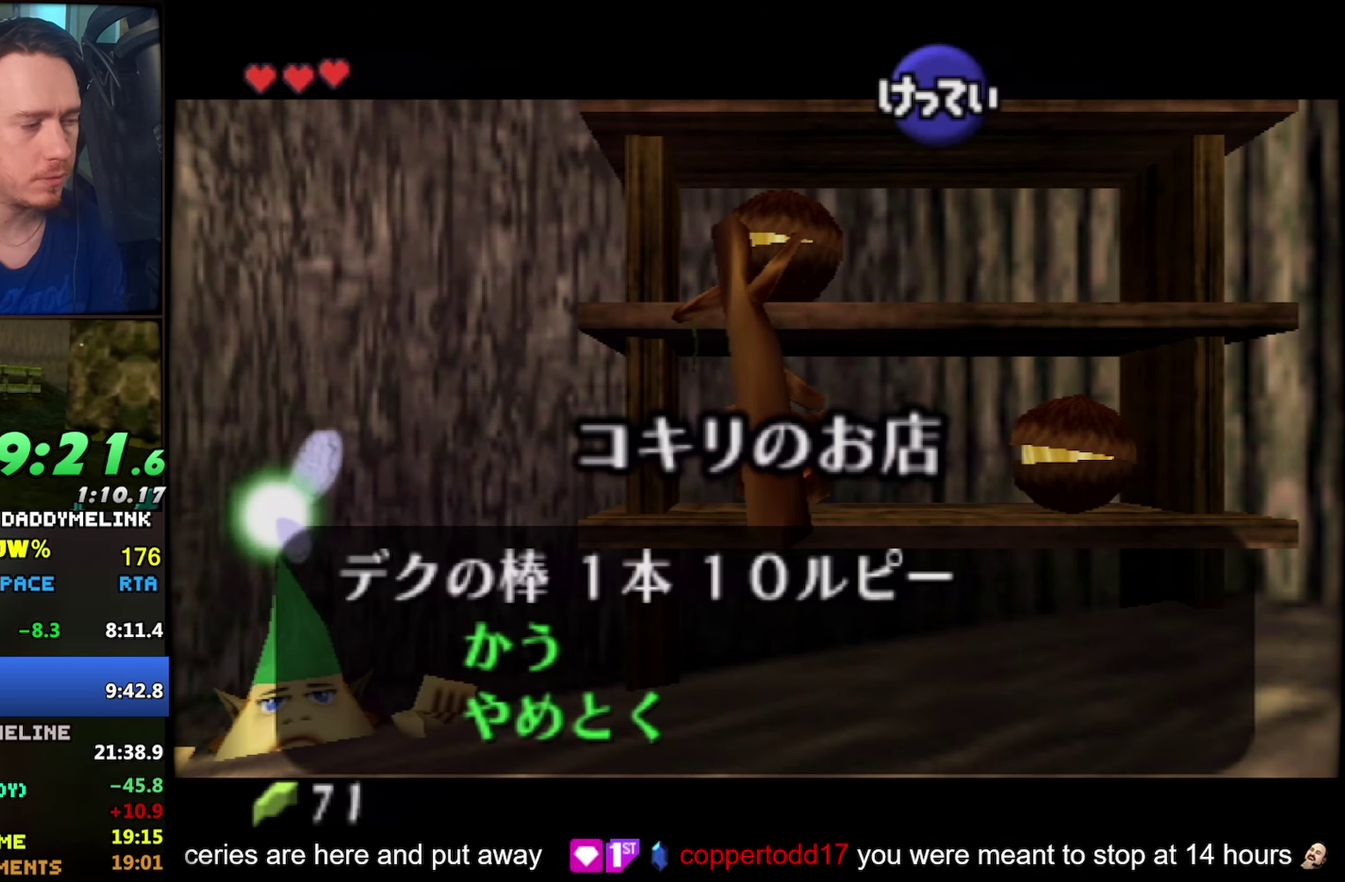
{"buttons": ["DPAD_UP"], "left_stick": "center", "events": [[50, "DPAD_UP", "down"], [317, "A", "down"], [317, "DPAD_UP", "up"], [367, "A", "up"], [367, "DPAD_UP", "down"], [417, "DPAD_UP", "up"], [433, "A", "down"], [483, "A", "up"], [483, "DPAD_UP", "down"]]}
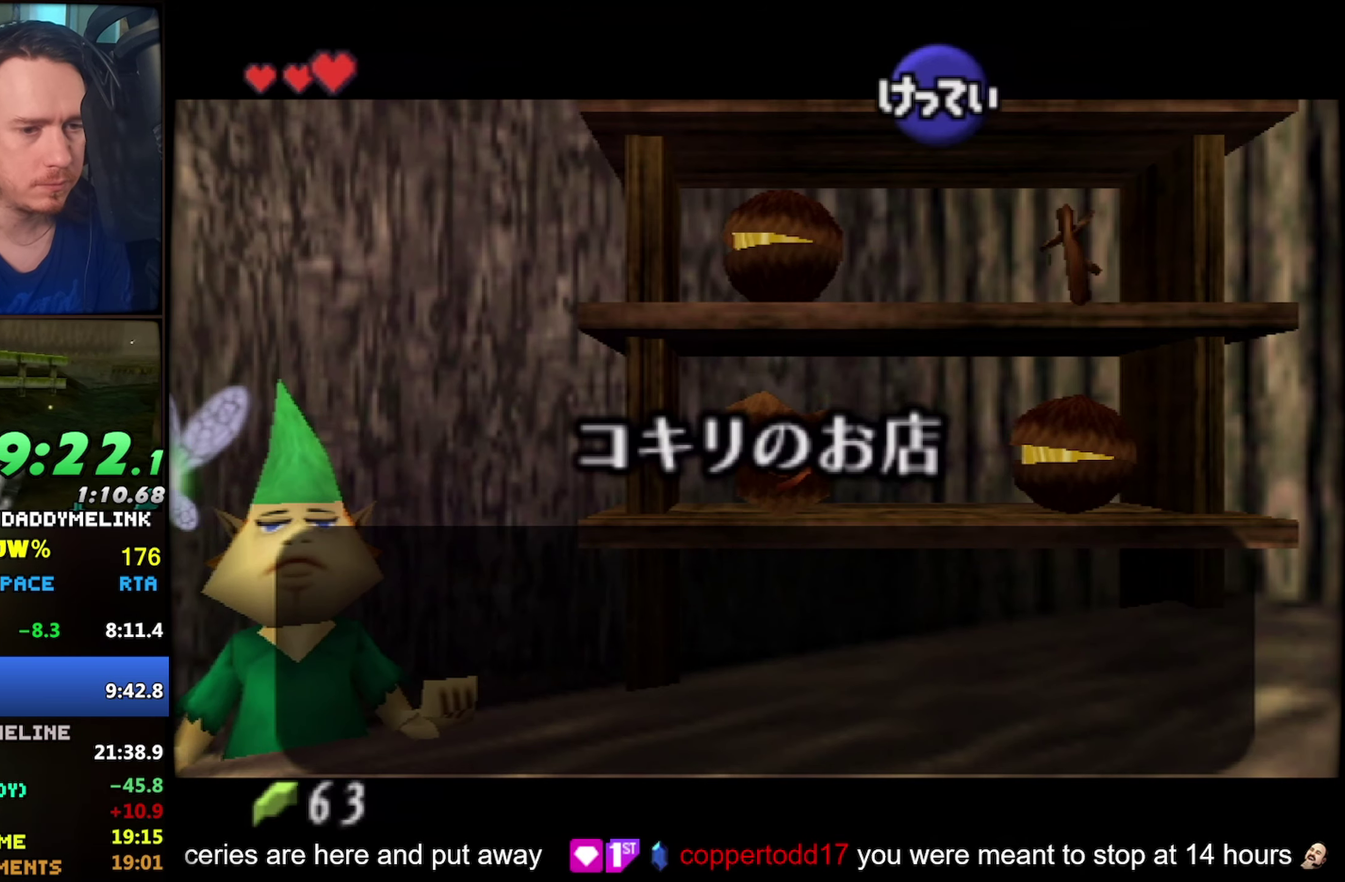
{"buttons": ["A"], "left_stick": "center"}
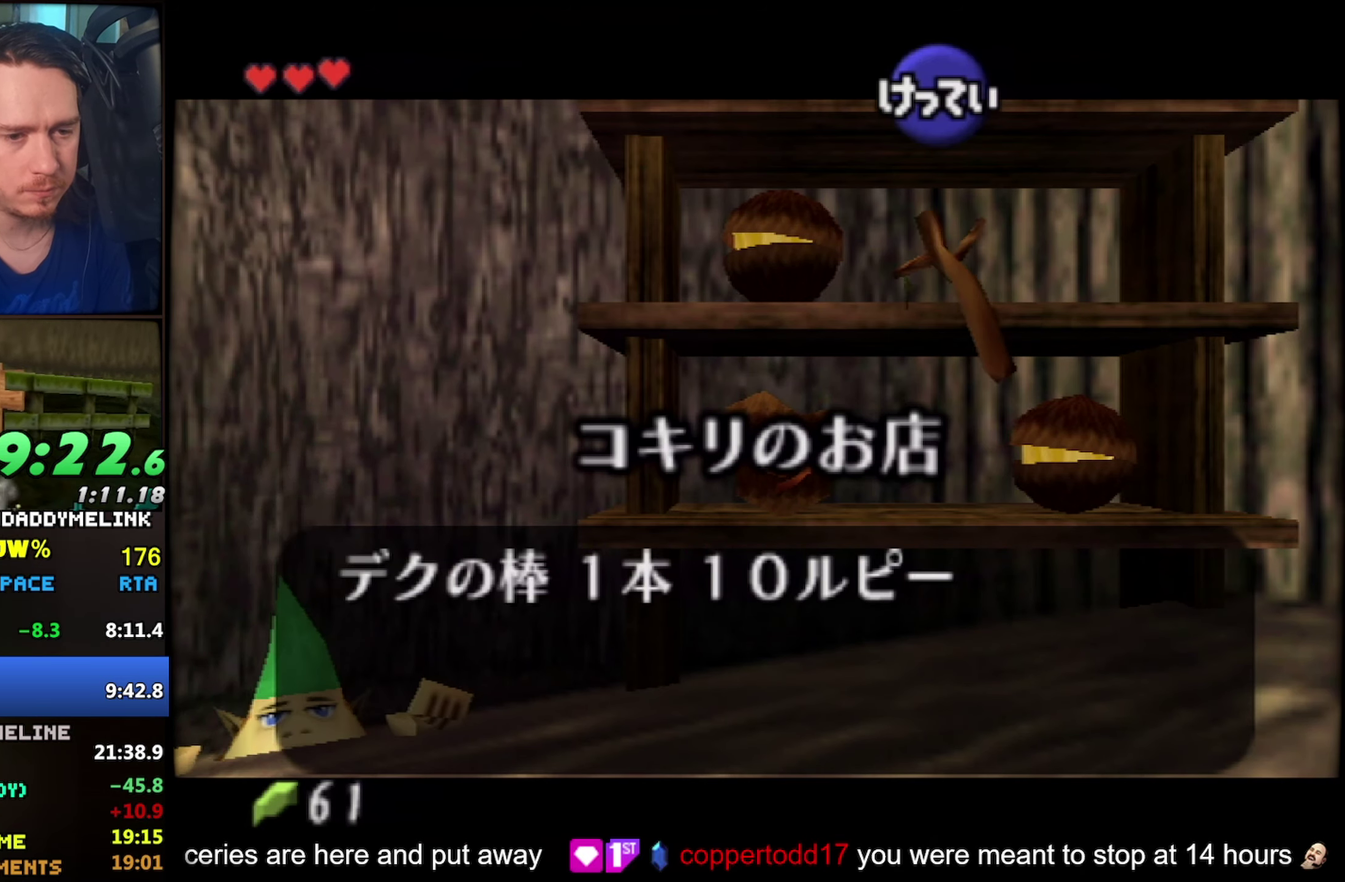
{"buttons": ["DPAD_UP"], "left_stick": "center"}
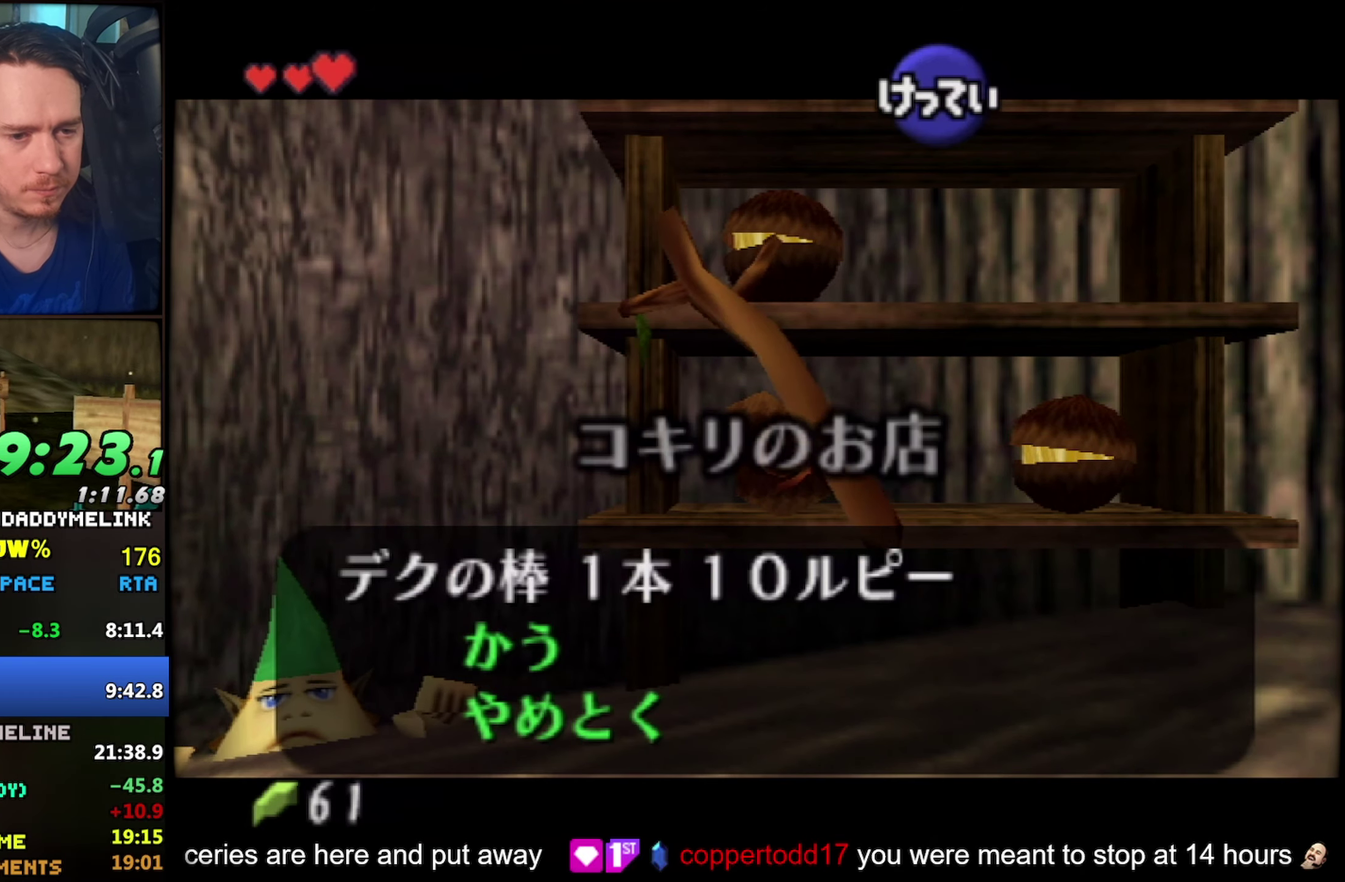
{"buttons": ["A"], "left_stick": "center", "events": [[17, "DPAD_UP", "up"], [83, "DPAD_UP", "down"], [133, "A", "down"], [133, "DPAD_UP", "up"], [200, "A", "up"], [200, "DPAD_UP", "down"], [250, "DPAD_UP", "up"], [350, "A", "down"], [400, "A", "up"], [400, "DPAD_UP", "down"], [450, "A", "down"], [450, "DPAD_UP", "up"]]}
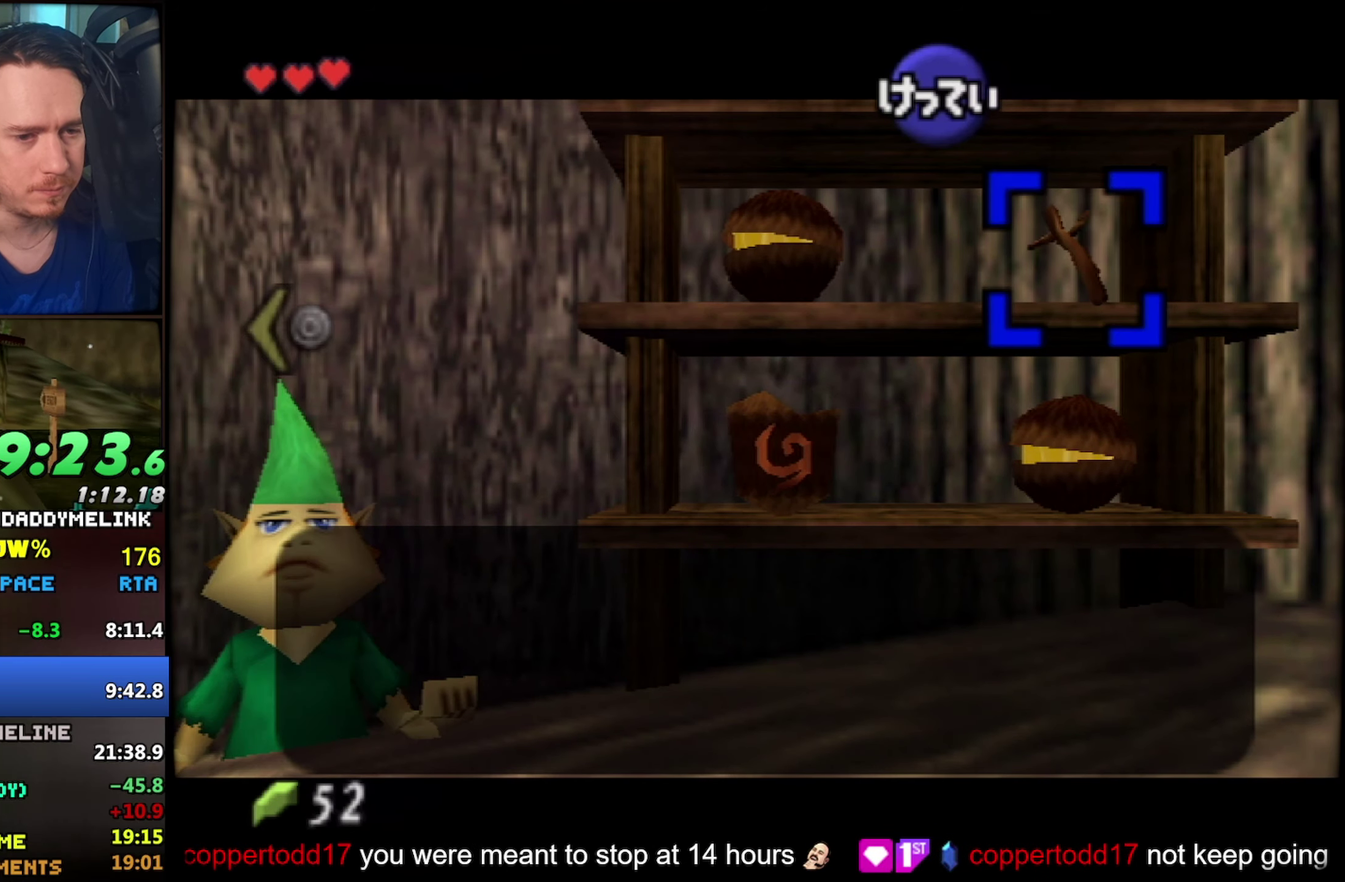
{"buttons": [], "left_stick": "center", "events": [[17, "A", "up"], [17, "DPAD_UP", "down"], [67, "A", "down"], [67, "DPAD_UP", "up"], [117, "A", "up"], [233, "A", "down"], [317, "A", "up"], [383, "A", "down"], [467, "A", "up"]]}
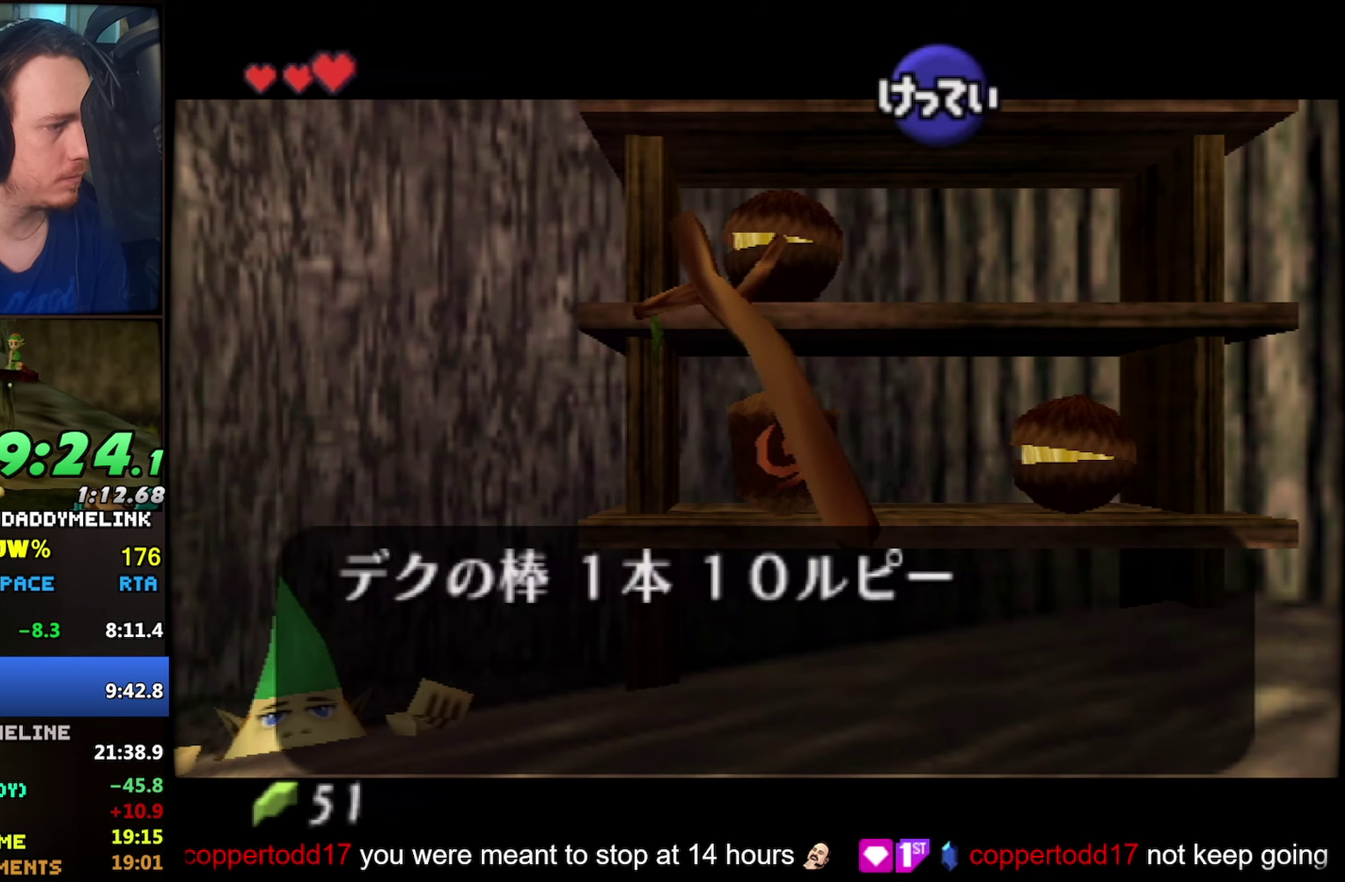
{"buttons": [], "left_stick": "center", "events": [[17, "A", "down"], [167, "A", "up"], [233, "A", "down"], [383, "A", "up"], [450, "A", "down"], [500, "A", "up"]]}
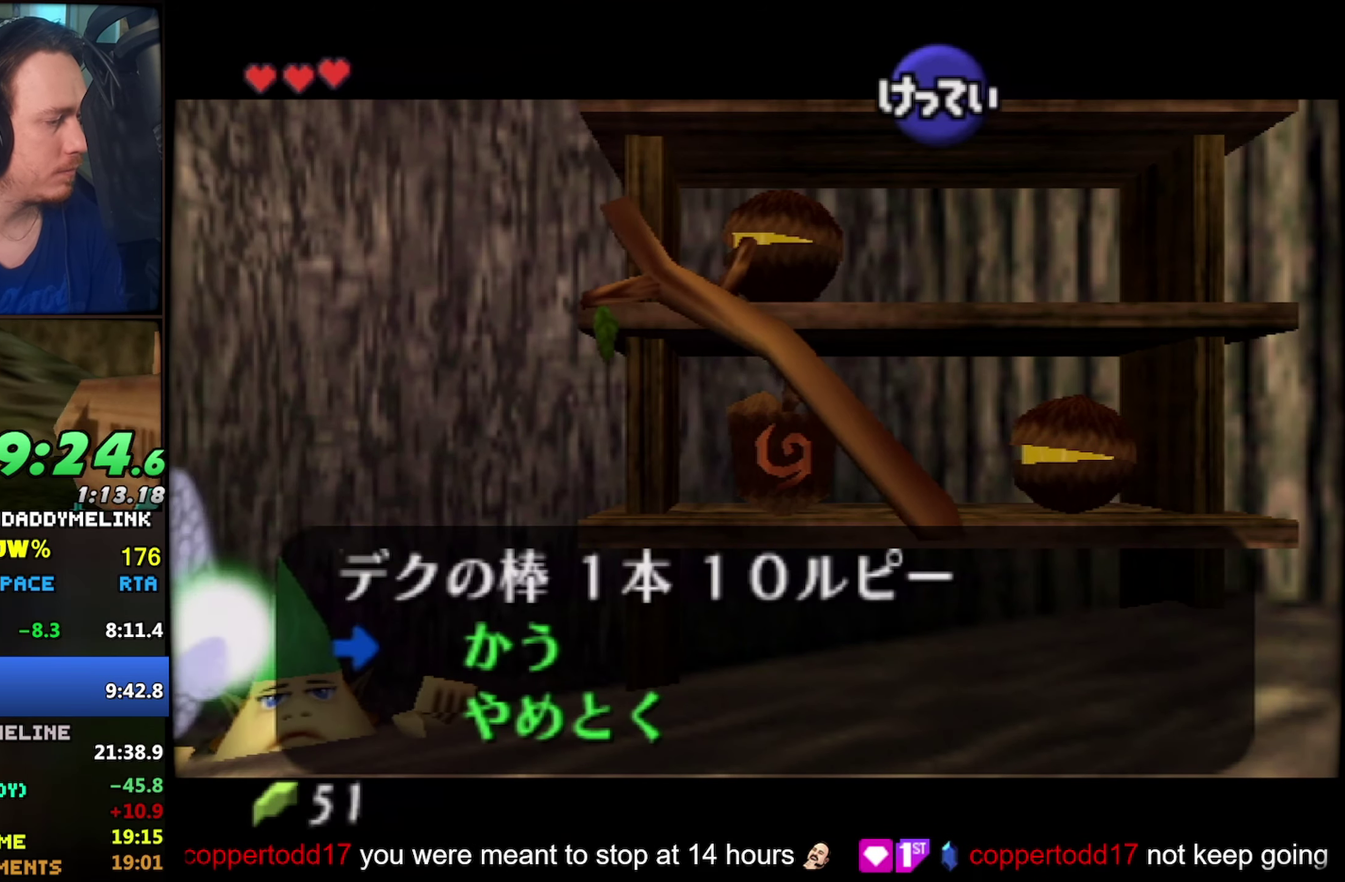
{"buttons": [], "left_stick": "center", "events": [[67, "A", "down"], [117, "A", "up"], [167, "A", "down"], [267, "A", "up"]]}
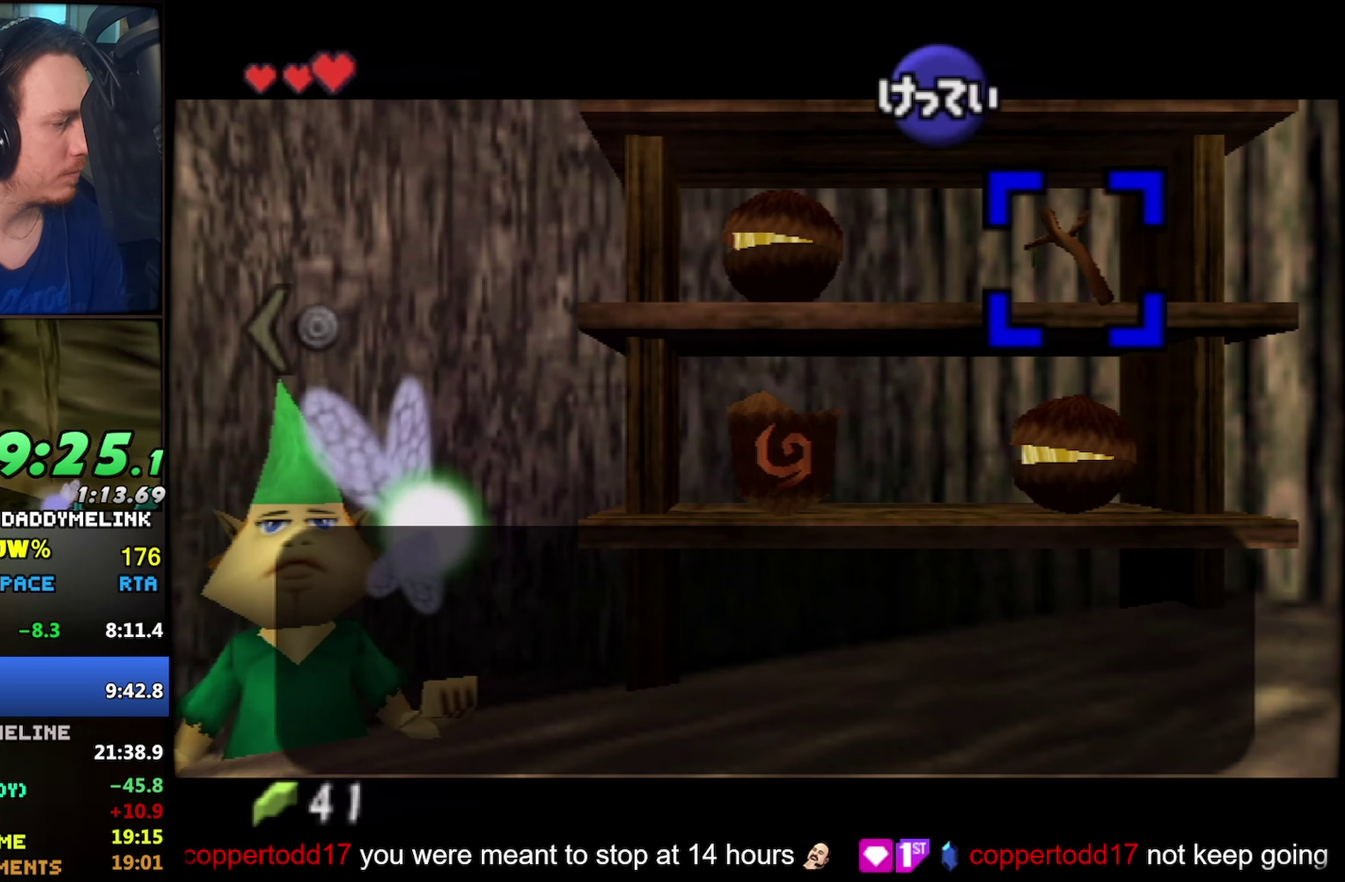
{"buttons": [], "left_stick": "center", "events": [[67, "left_stick", "down-left"], [317, "left_stick", "center"], [333, "A", "down"], [383, "A", "up"]]}
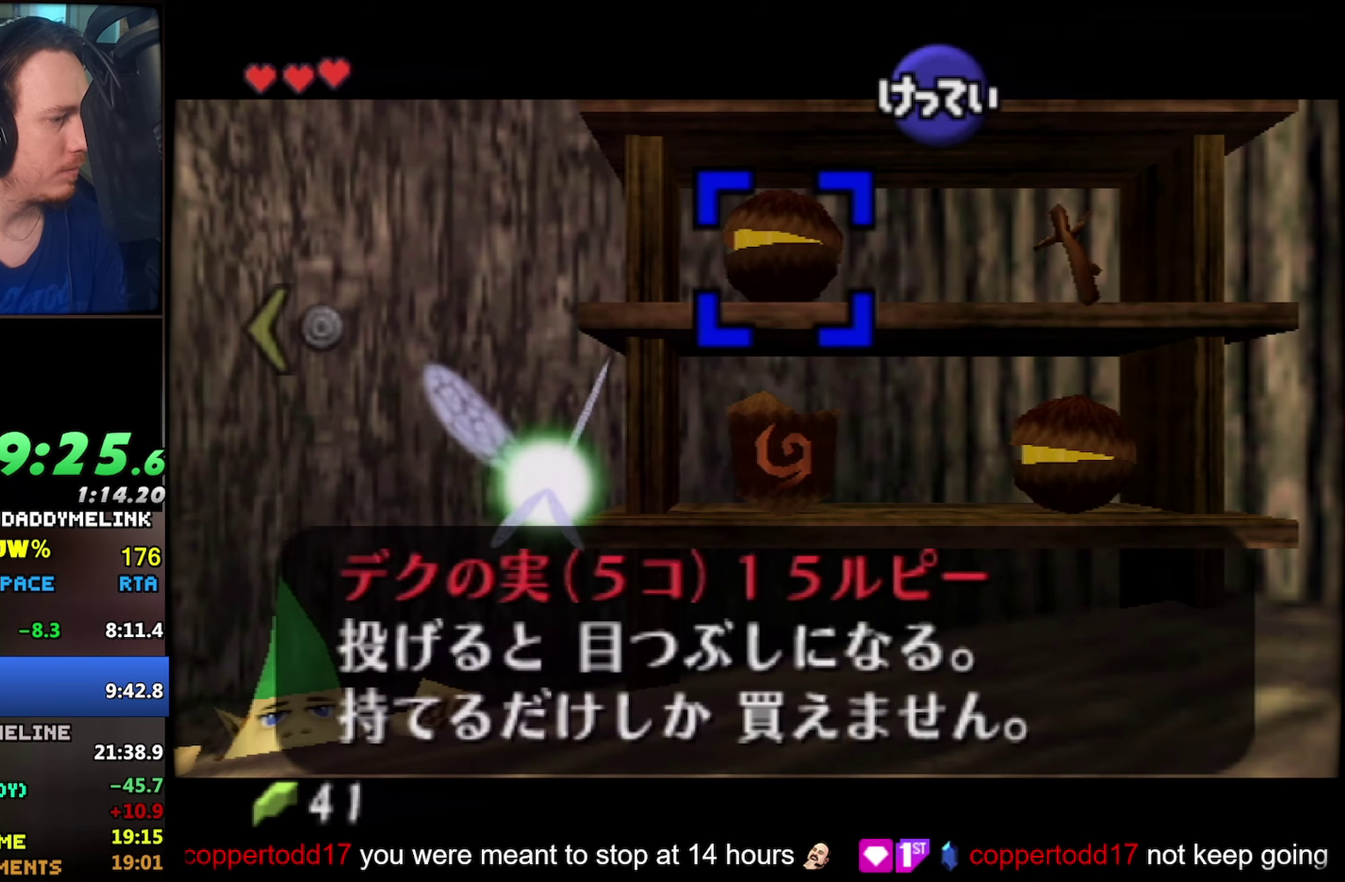
{"buttons": [], "left_stick": "center", "events": []}